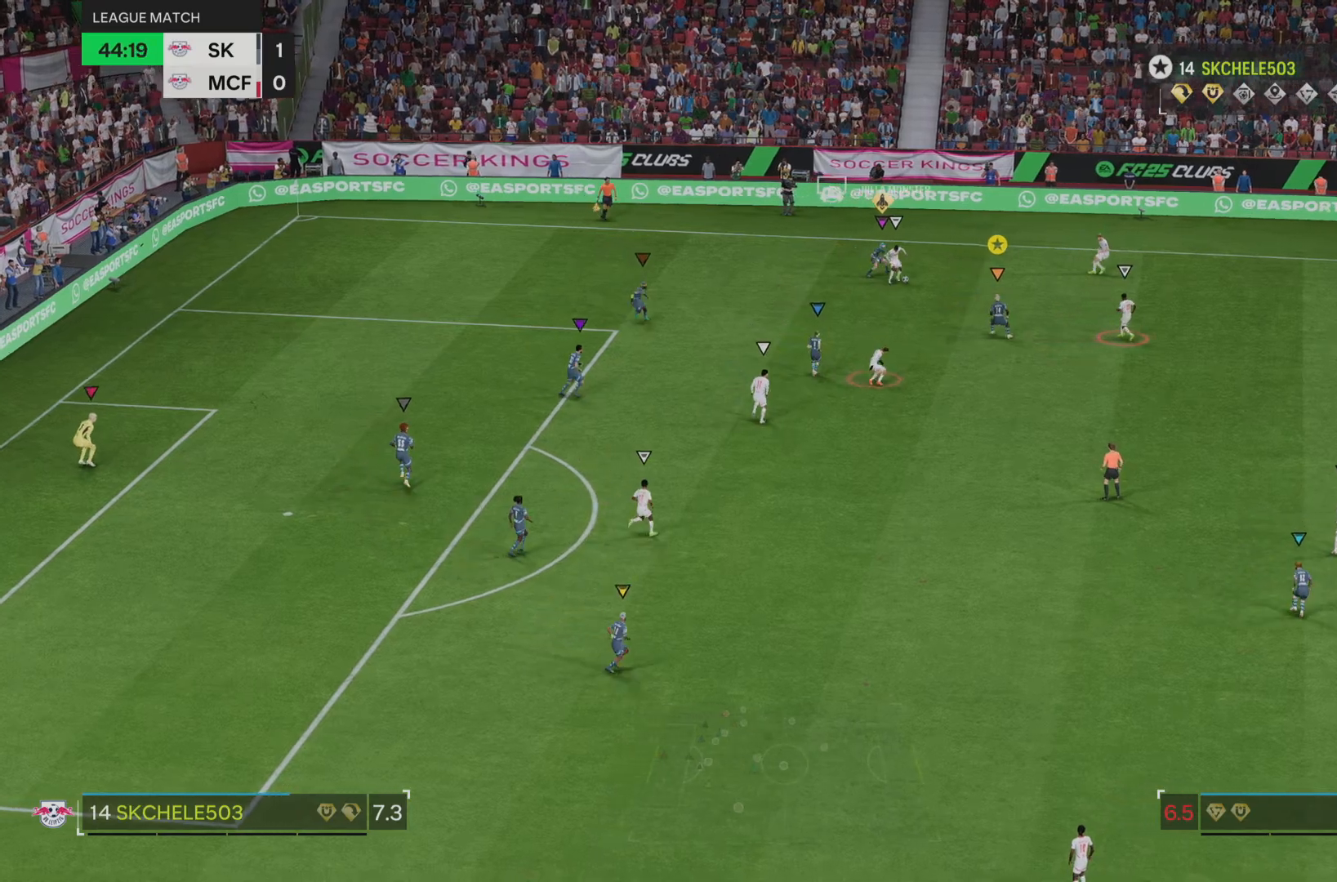
Gameplay with a controller (PlayStation layout); each line is a JSON object with the inputs held at the frame after it. "events" lists button and stick changes between this image and that frame as [ms after this image, input, new state], when the widget could be followed in between. Not read: L3 R3.
{"buttons": ["L2"], "left_stick": "right", "right_stick": "center", "events": [[33, "L2", "up"], [367, "left_stick", "center"], [384, "L2", "down"], [484, "left_stick", "right"]]}
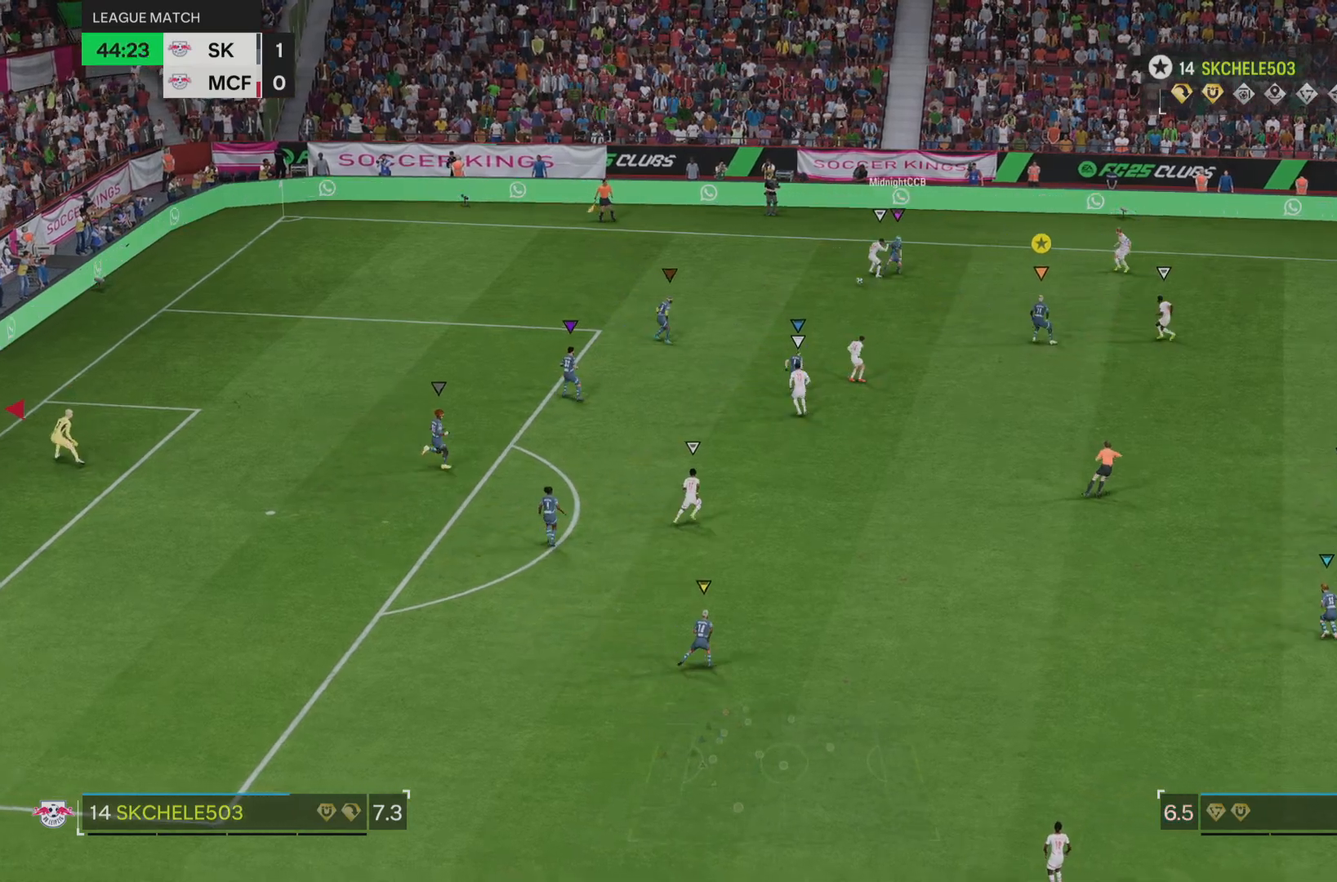
{"buttons": [], "left_stick": "up", "right_stick": "center", "events": [[133, "left_stick", "up"], [467, "L2", "up"]]}
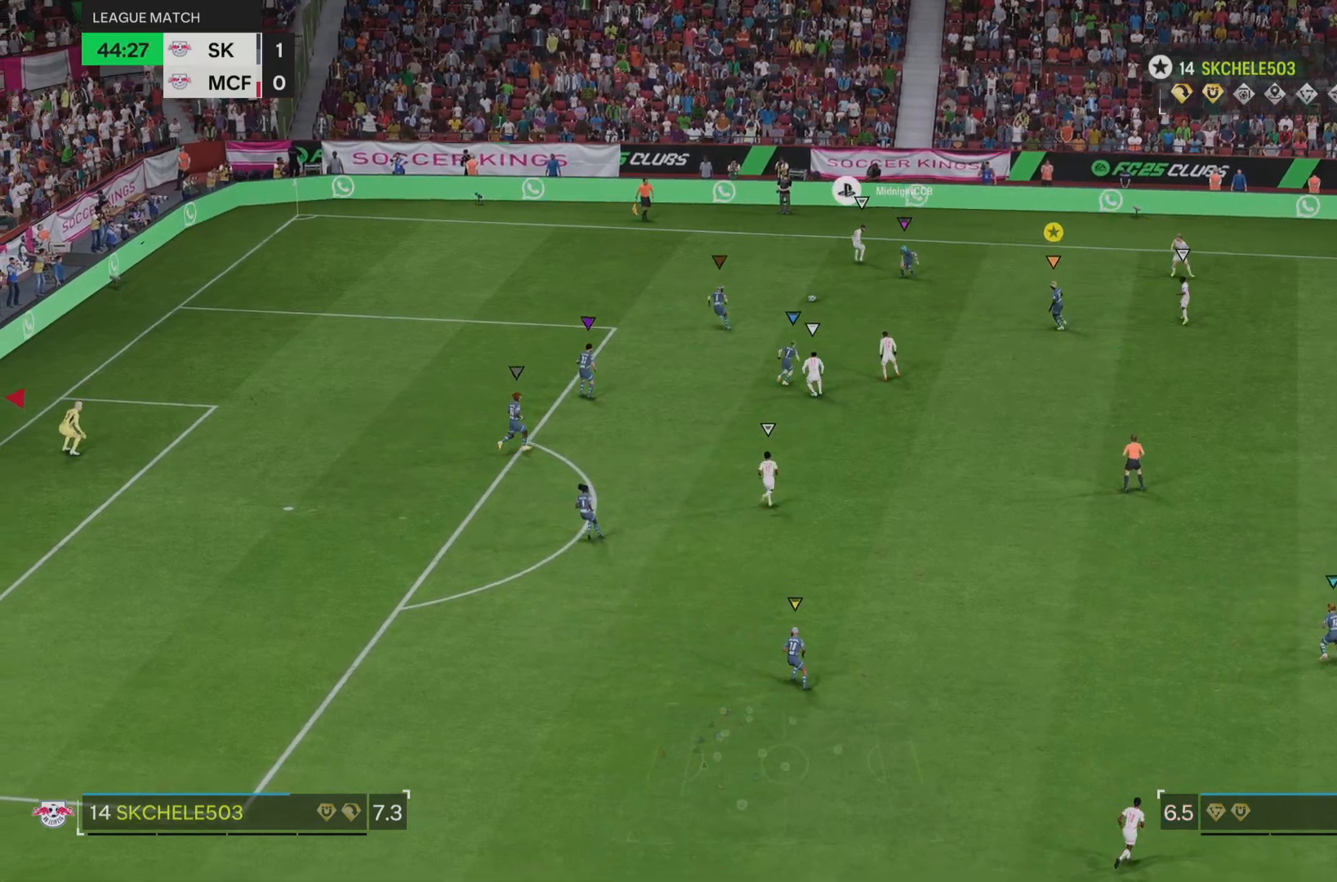
{"buttons": ["L2"], "left_stick": "down-right", "right_stick": "center", "events": [[17, "left_stick", "center"], [84, "left_stick", "down-right"], [401, "L2", "down"]]}
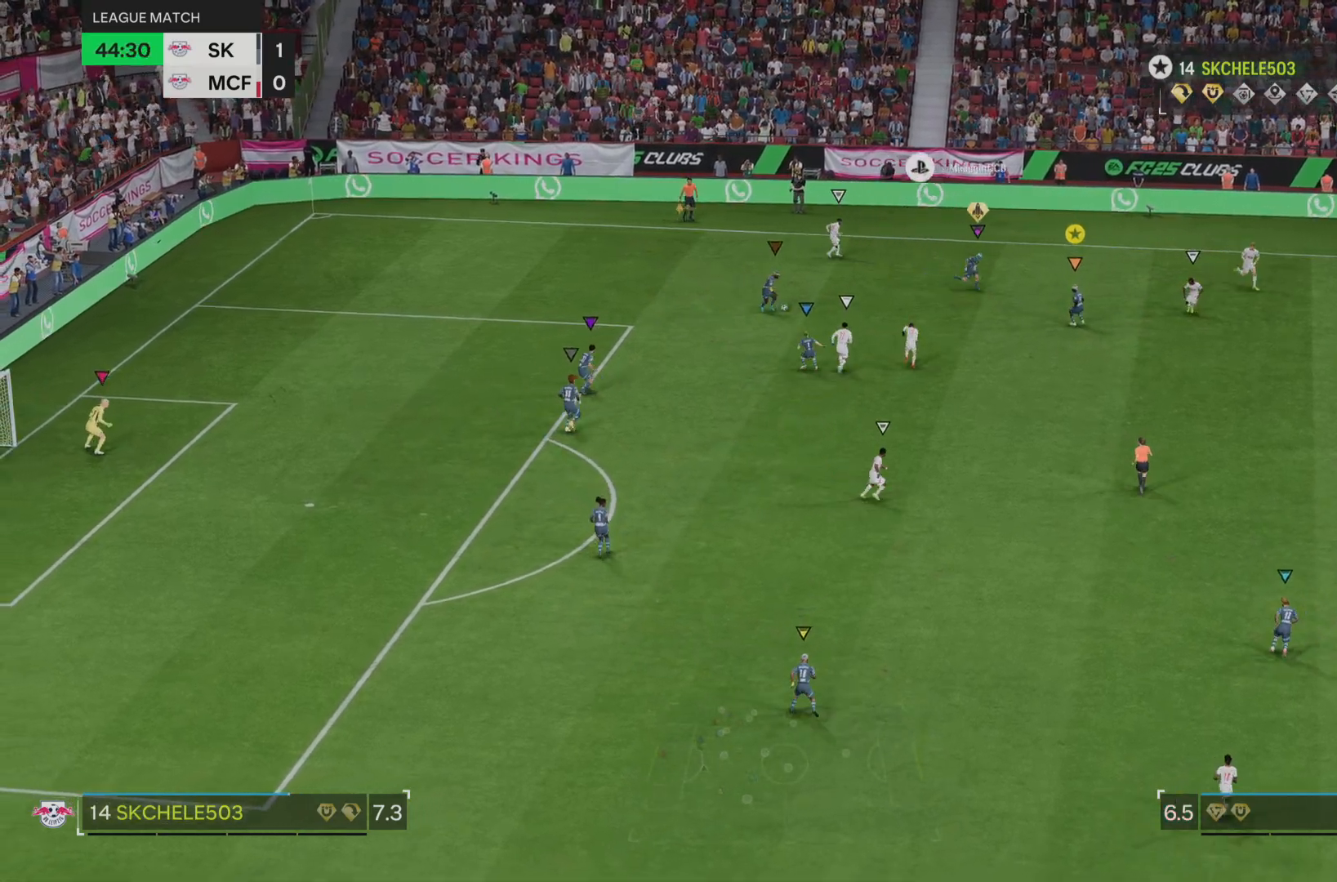
{"buttons": ["L2"], "left_stick": "right", "right_stick": "center", "events": [[433, "left_stick", "right"]]}
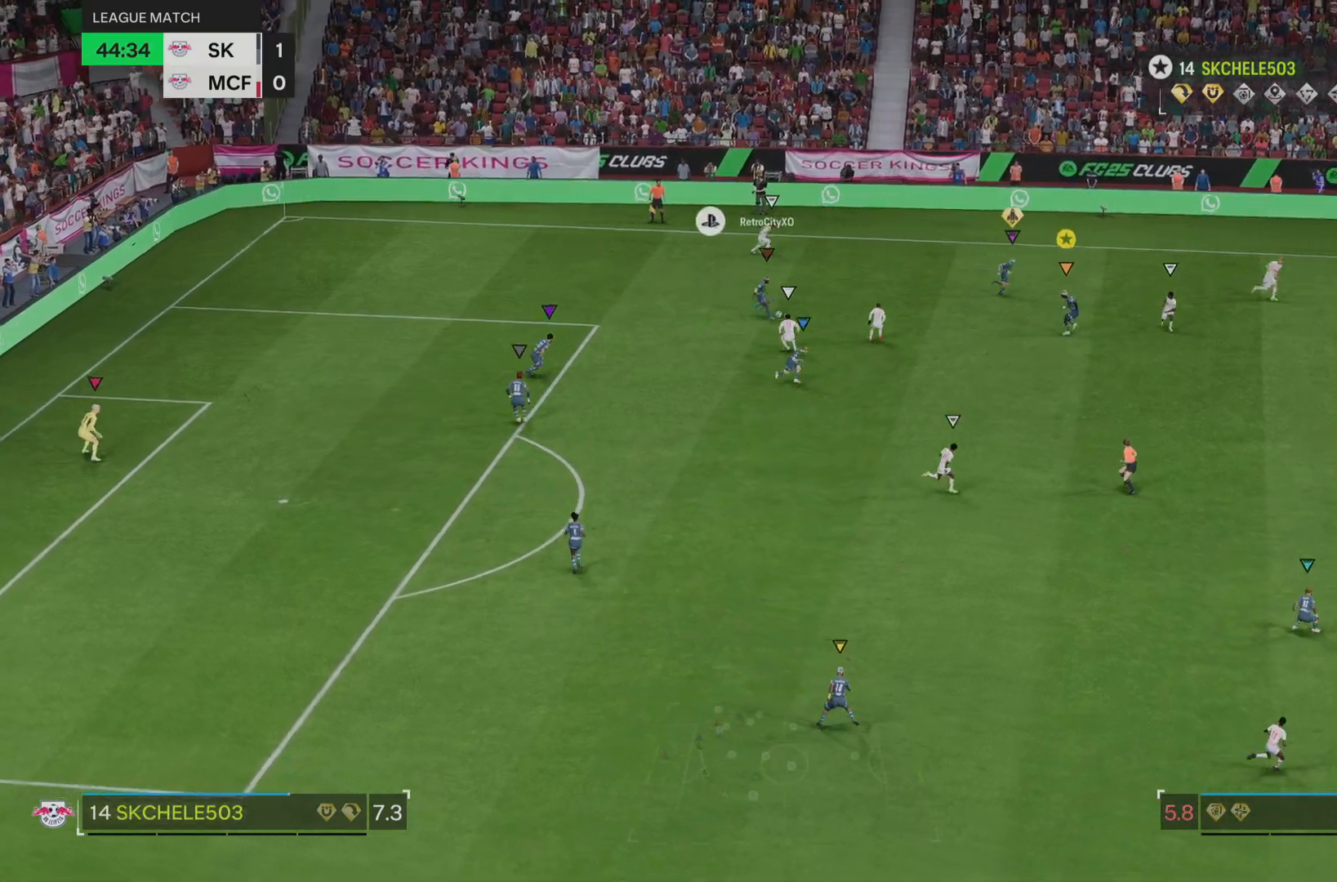
{"buttons": ["L2"], "left_stick": "right", "right_stick": "center", "events": []}
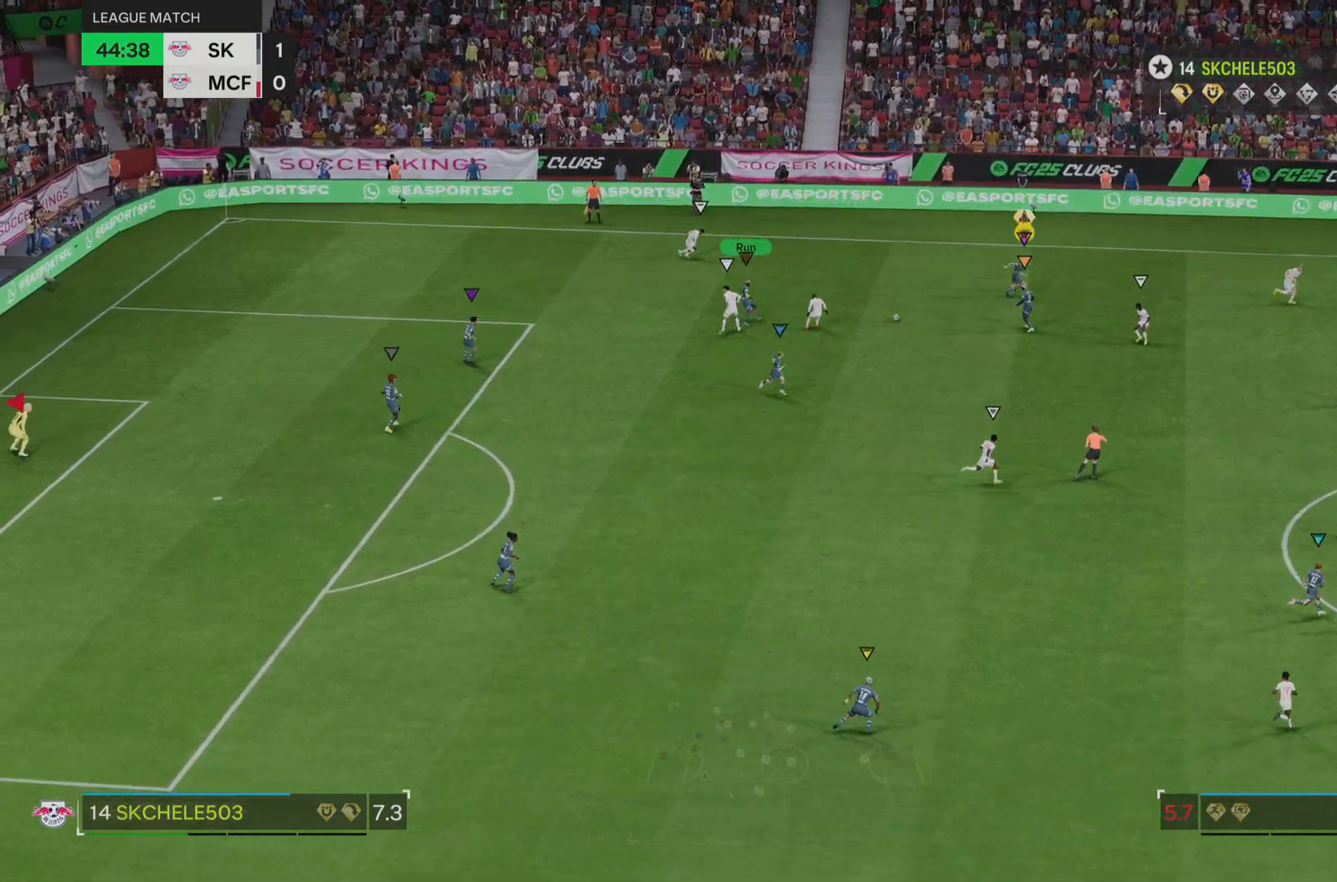
{"buttons": ["L2"], "left_stick": "up-right", "right_stick": "center", "events": [[167, "left_stick", "up-right"], [384, "L2", "up"], [434, "L2", "down"]]}
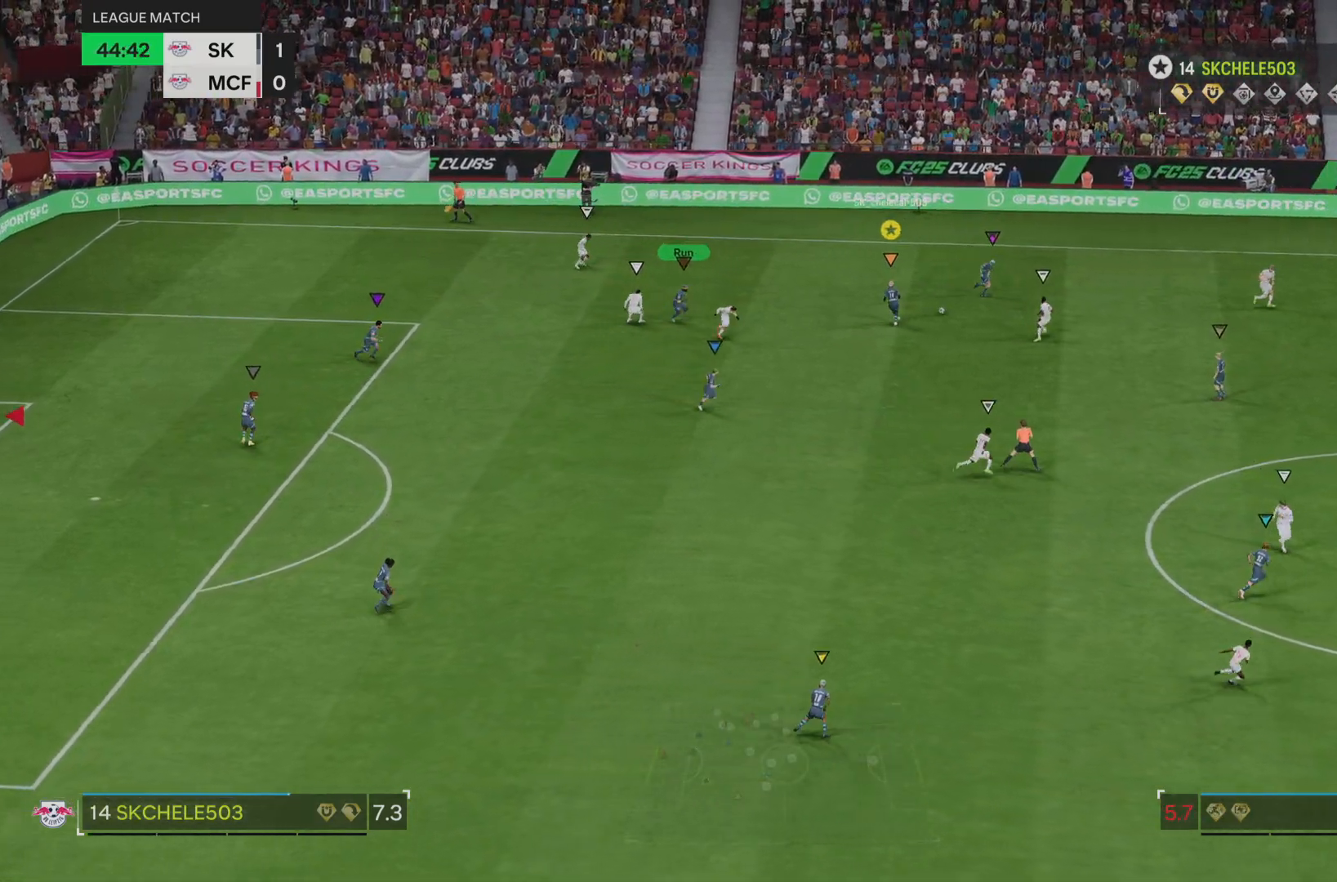
{"buttons": [], "left_stick": "right", "right_stick": "center", "events": [[367, "L2", "up"], [367, "left_stick", "right"]]}
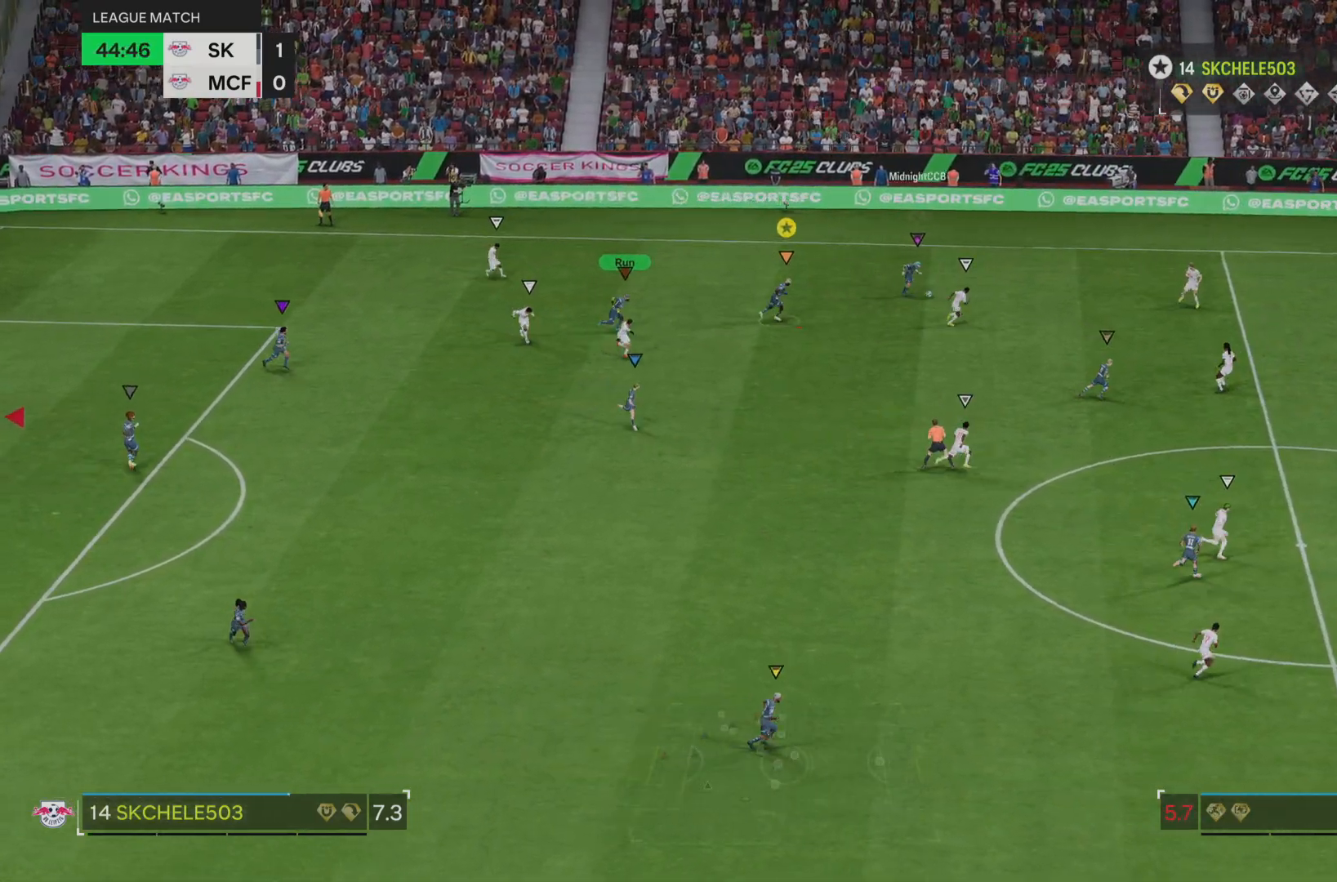
{"buttons": ["R2"], "left_stick": "right", "right_stick": "center", "events": [[100, "R2", "down"]]}
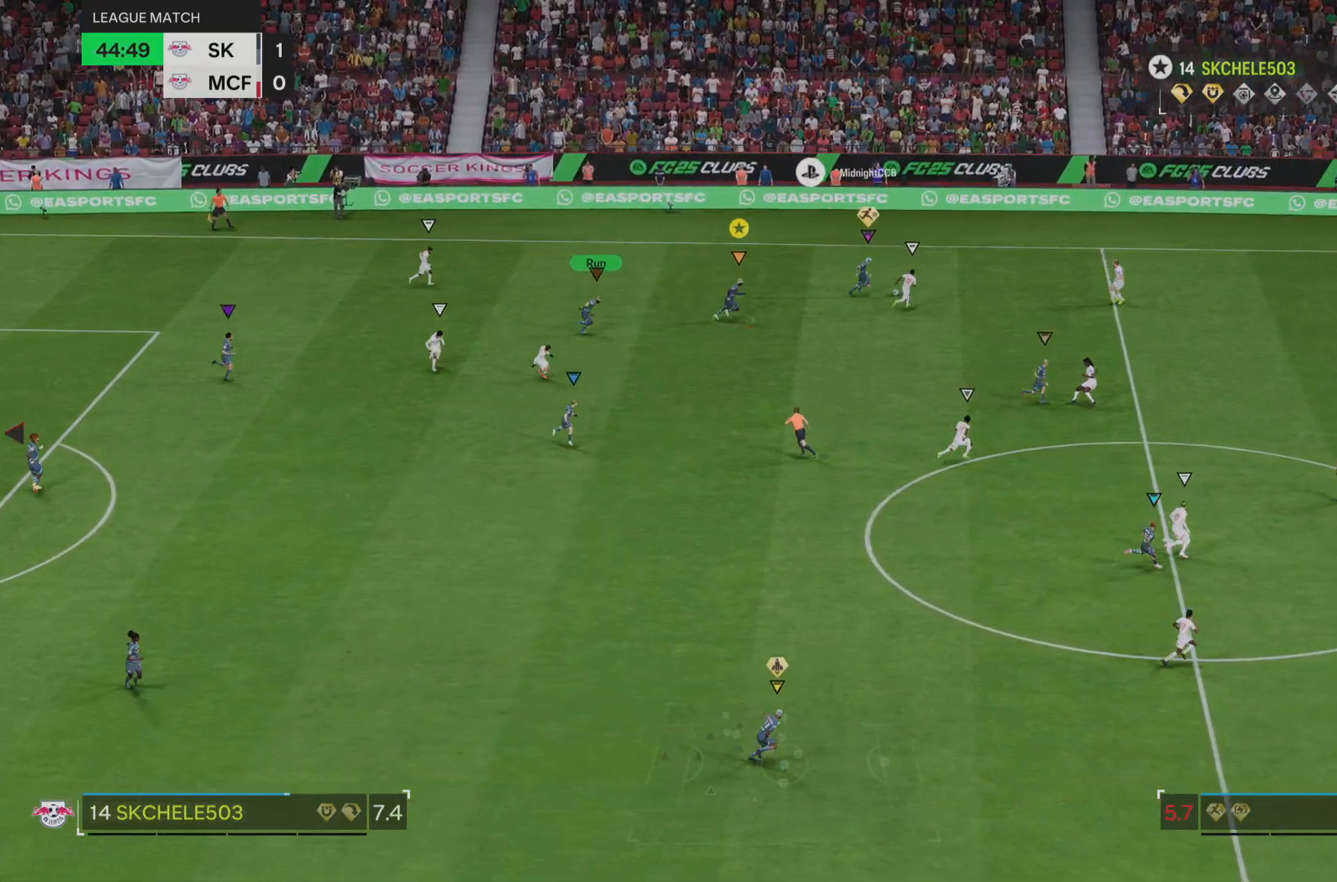
{"buttons": ["R2"], "left_stick": "down-right", "right_stick": "center", "events": [[134, "left_stick", "down-right"]]}
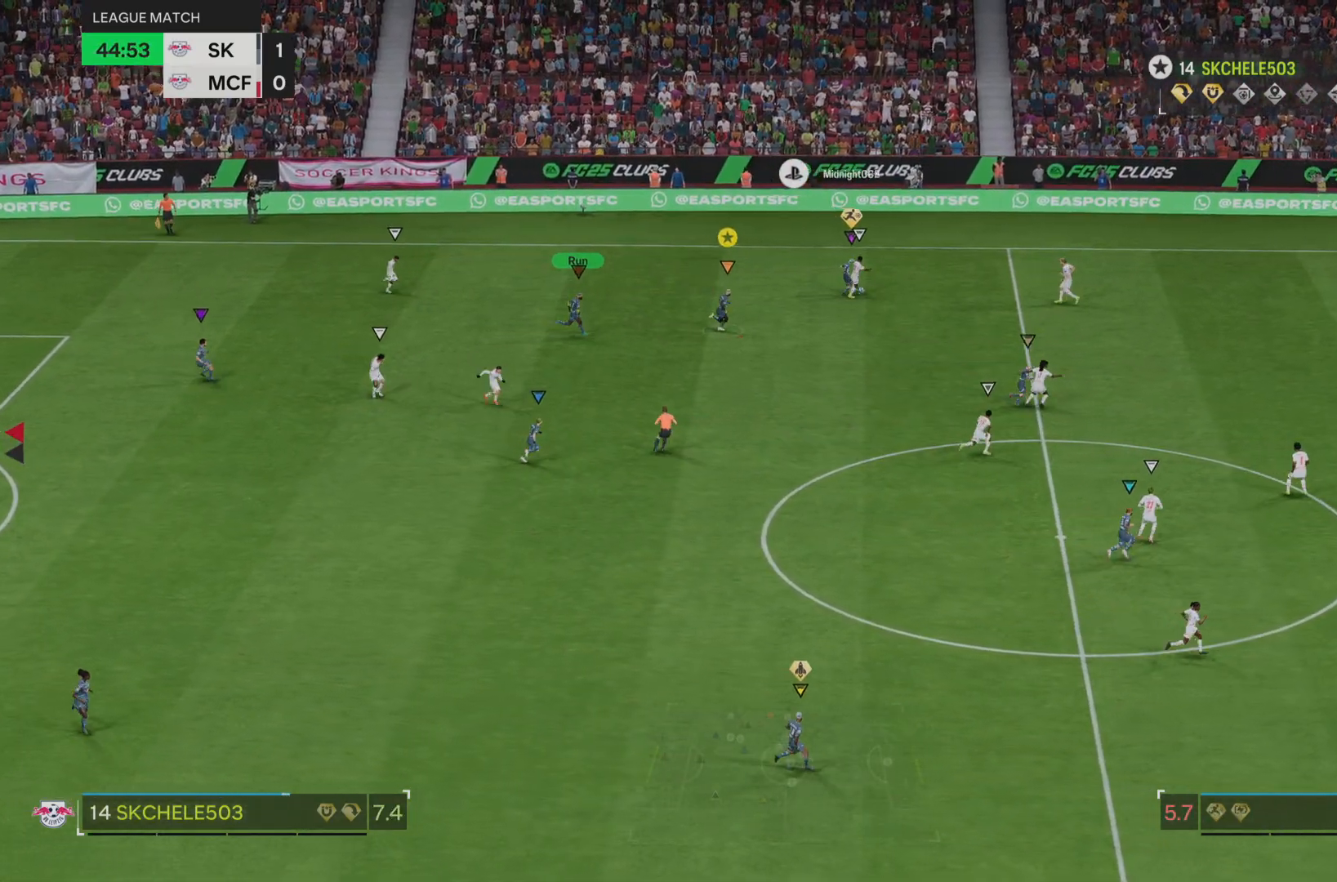
{"buttons": [], "left_stick": "center", "right_stick": "center", "events": [[167, "R2", "up"], [400, "left_stick", "center"]]}
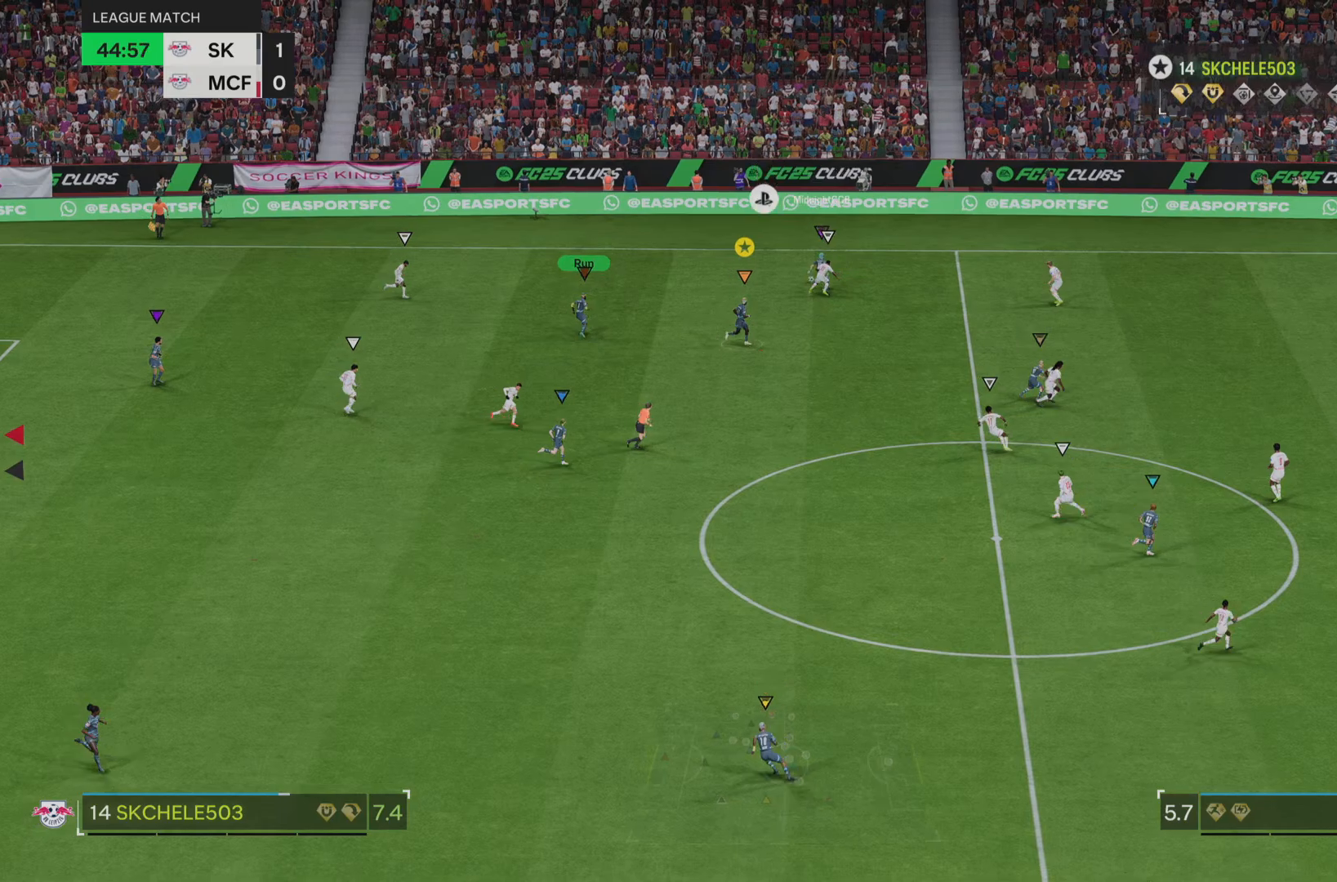
{"buttons": ["L2"], "left_stick": "right", "right_stick": "center", "events": [[134, "left_stick", "right"], [234, "L2", "down"], [334, "left_stick", "up-right"], [468, "left_stick", "right"]]}
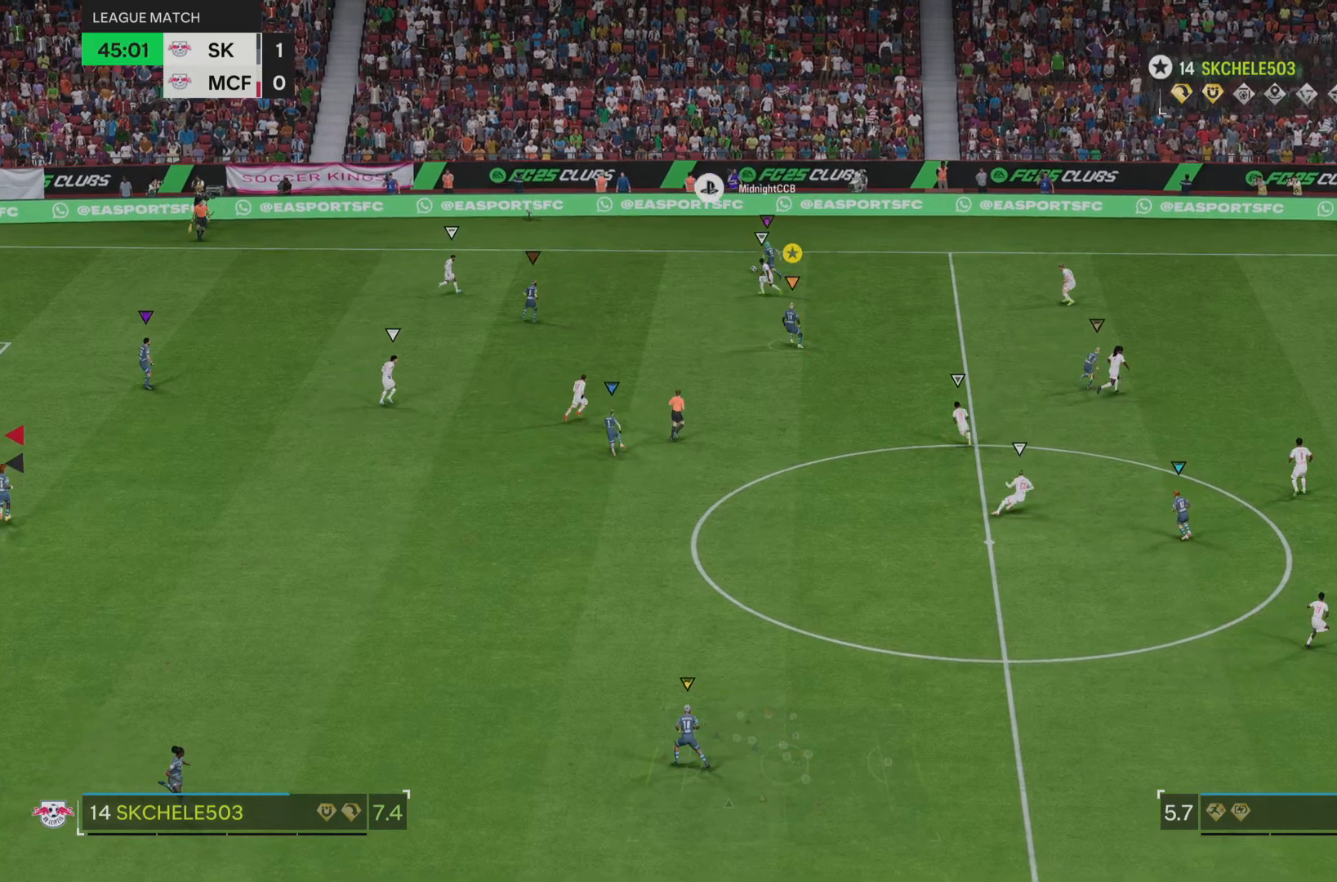
{"buttons": [], "left_stick": "up-right", "right_stick": "center", "events": [[83, "L2", "up"], [100, "left_stick", "up-right"], [217, "L2", "down"], [484, "L2", "up"]]}
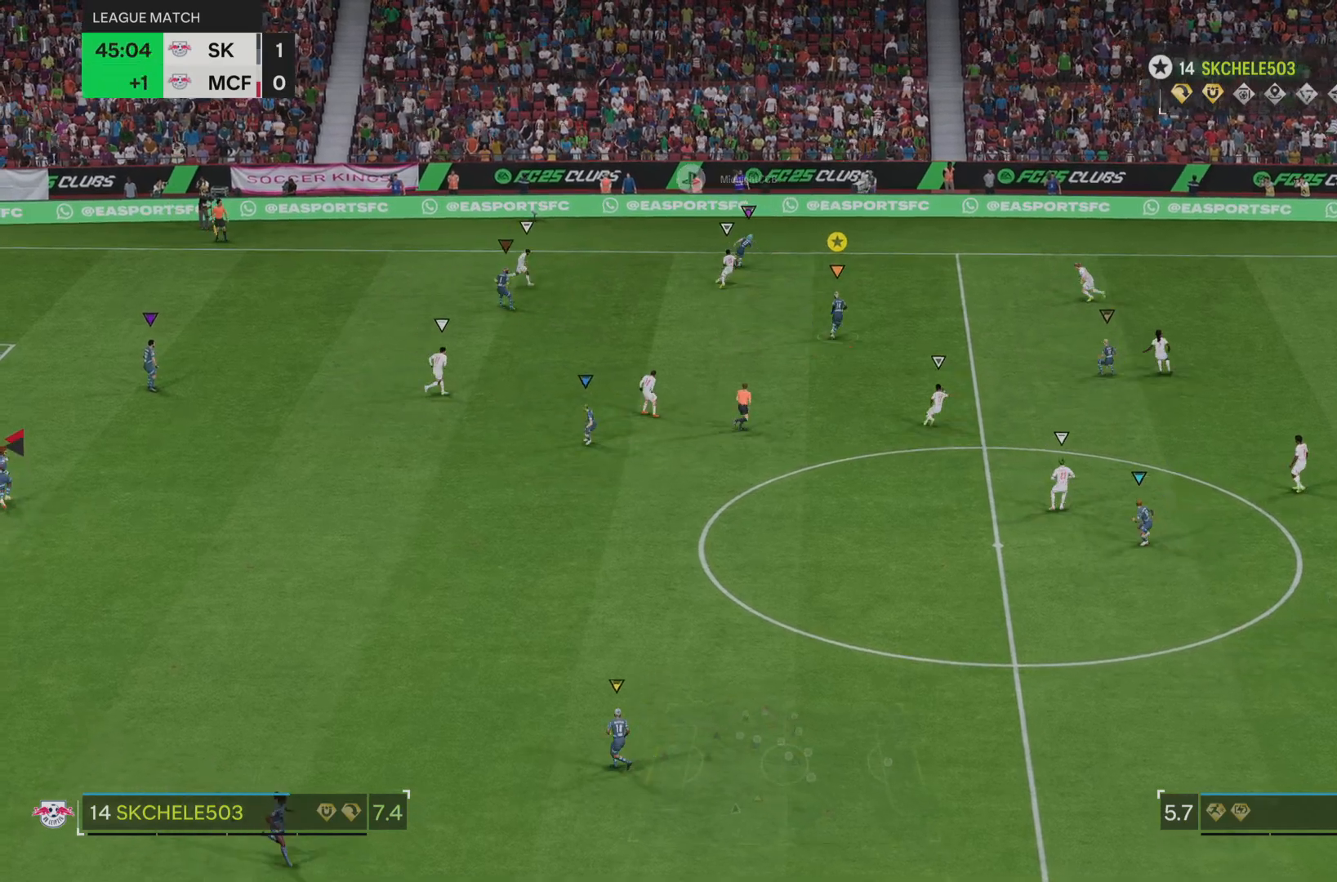
{"buttons": [], "left_stick": "right", "right_stick": "center", "events": [[117, "L2", "down"], [251, "left_stick", "right"], [351, "L2", "up"]]}
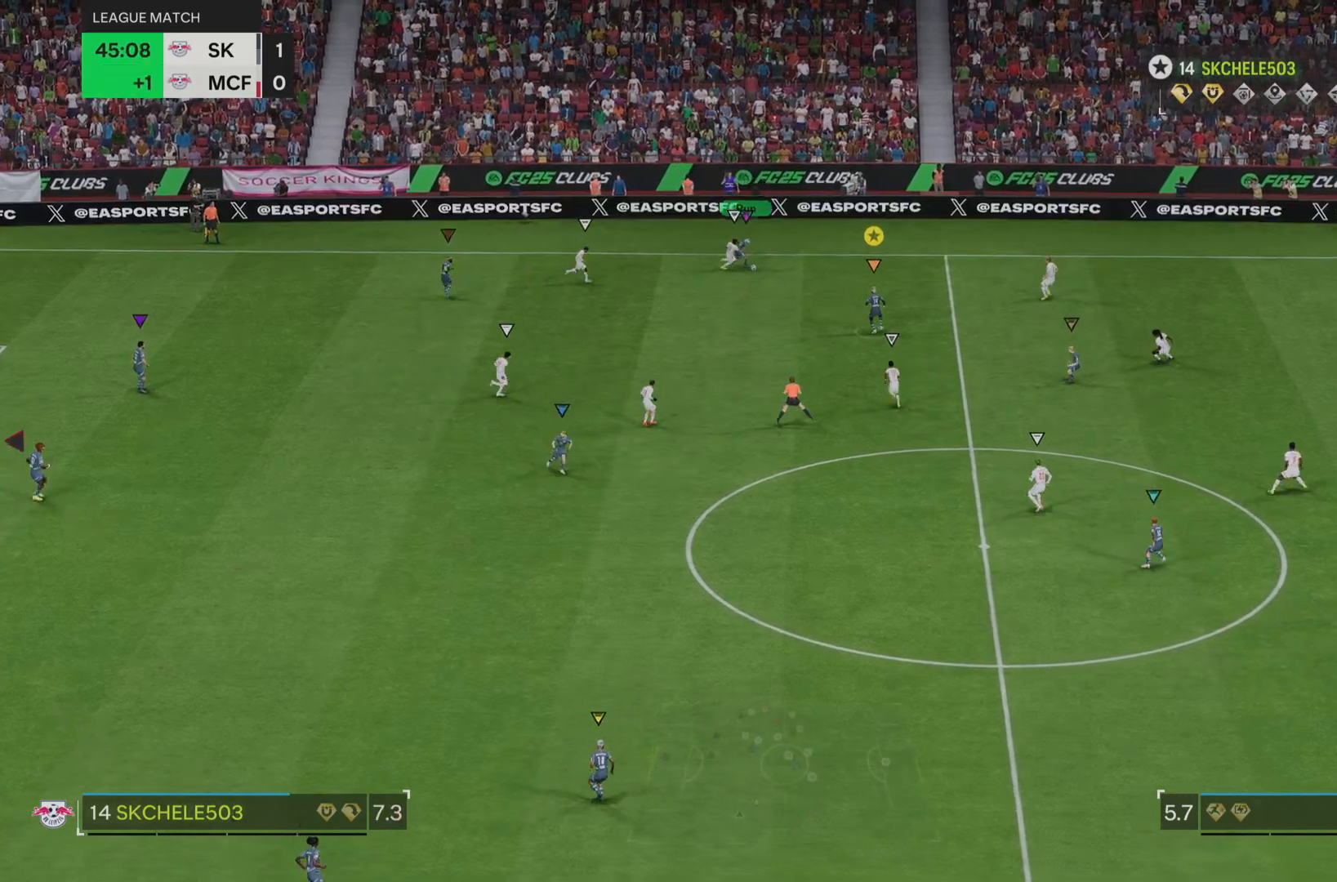
{"buttons": ["L2"], "left_stick": "down-right", "right_stick": "center", "events": [[33, "L2", "down"], [317, "left_stick", "down-right"]]}
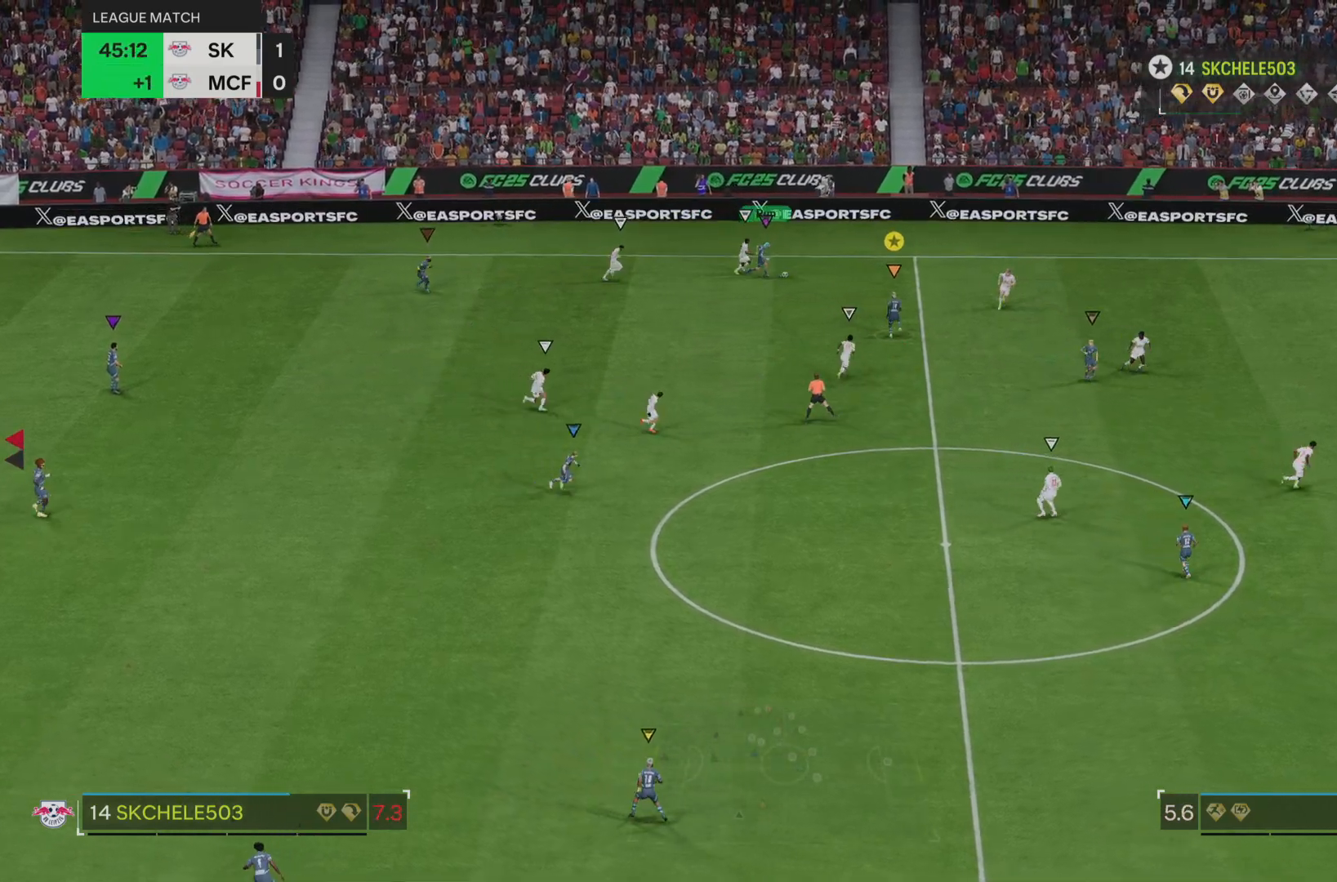
{"buttons": [], "left_stick": "down-right", "right_stick": "center", "events": [[301, "L2", "up"]]}
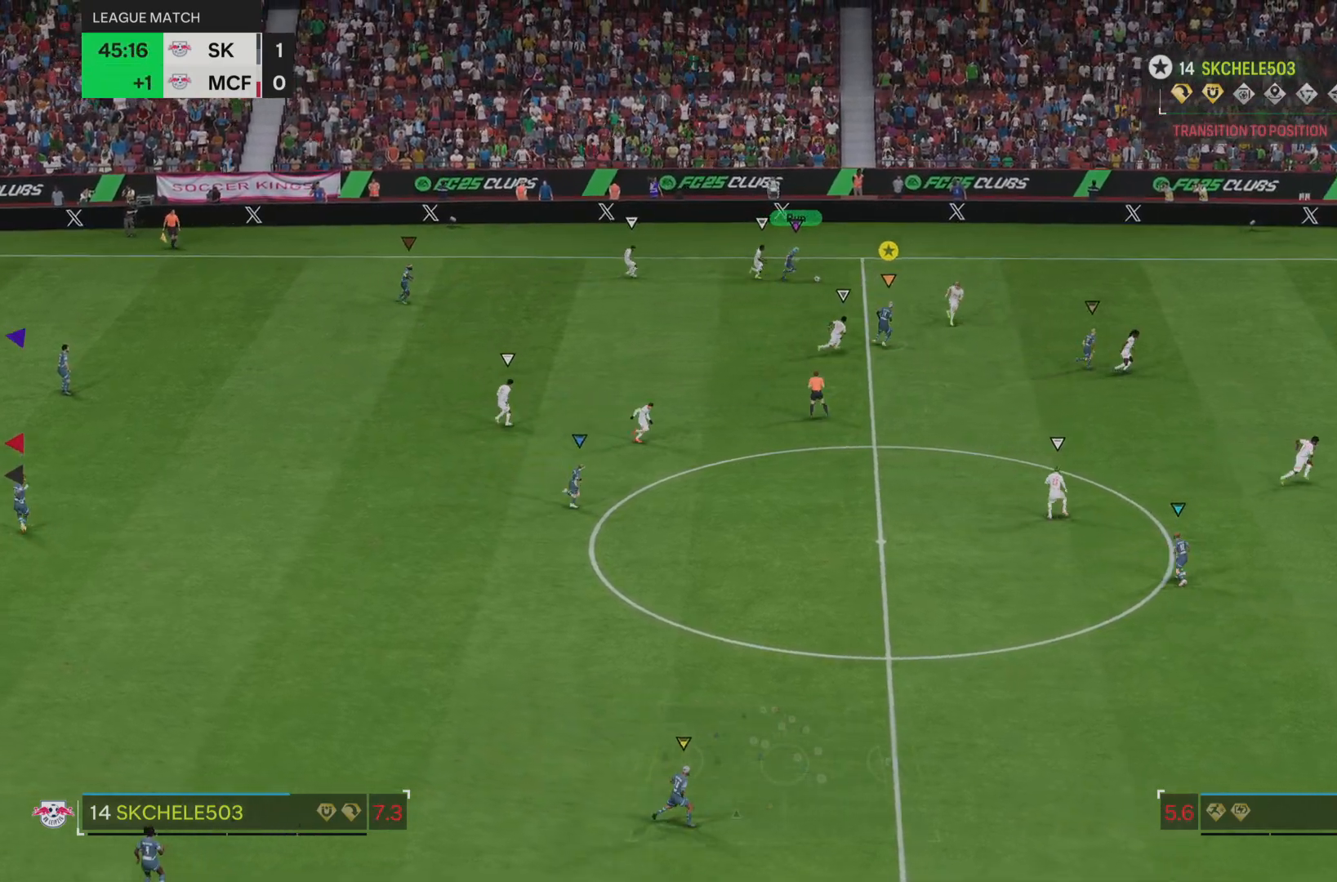
{"buttons": ["R2"], "left_stick": "down-right", "right_stick": "center", "events": [[300, "R2", "down"]]}
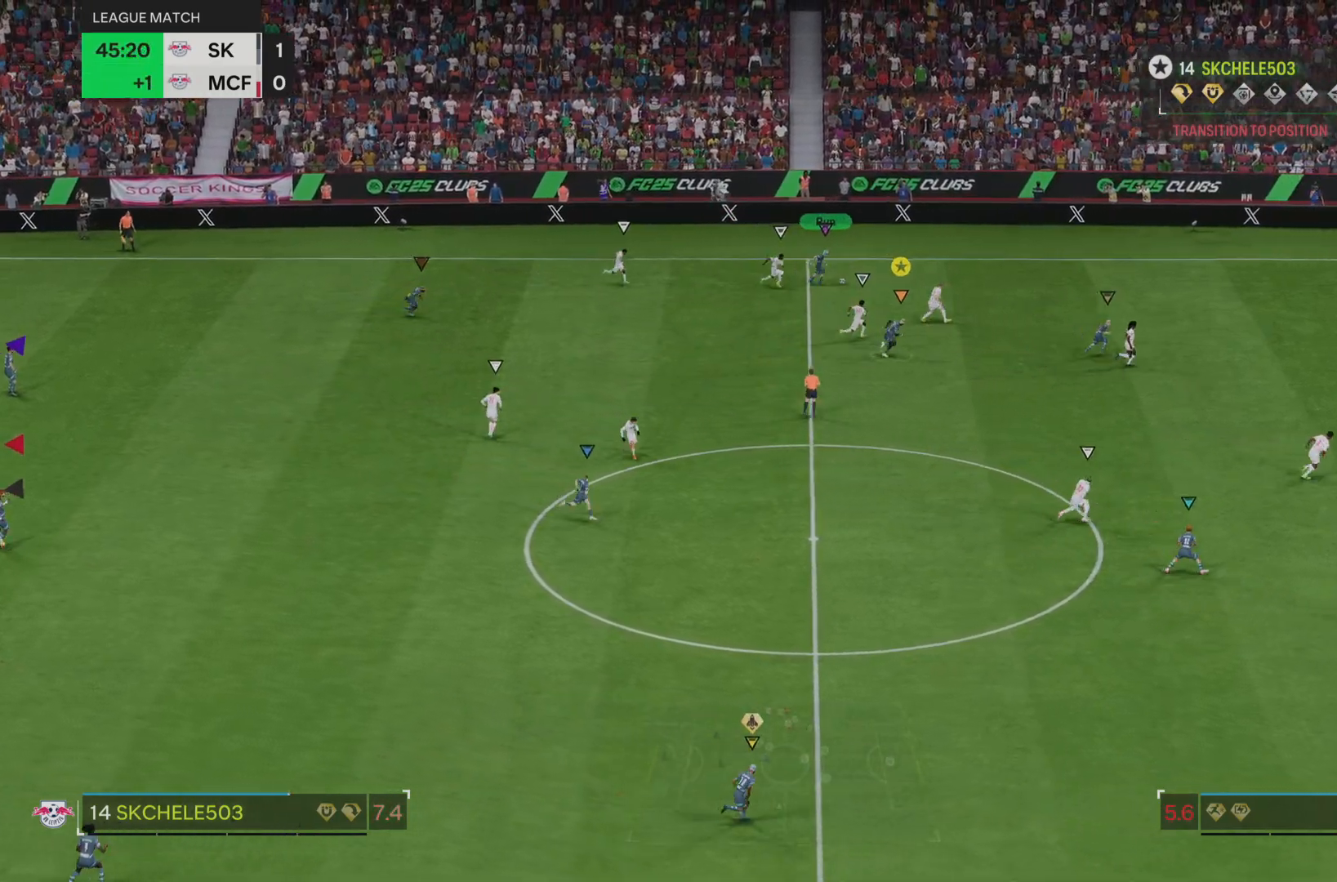
{"buttons": ["R2"], "left_stick": "down-right", "right_stick": "center", "events": []}
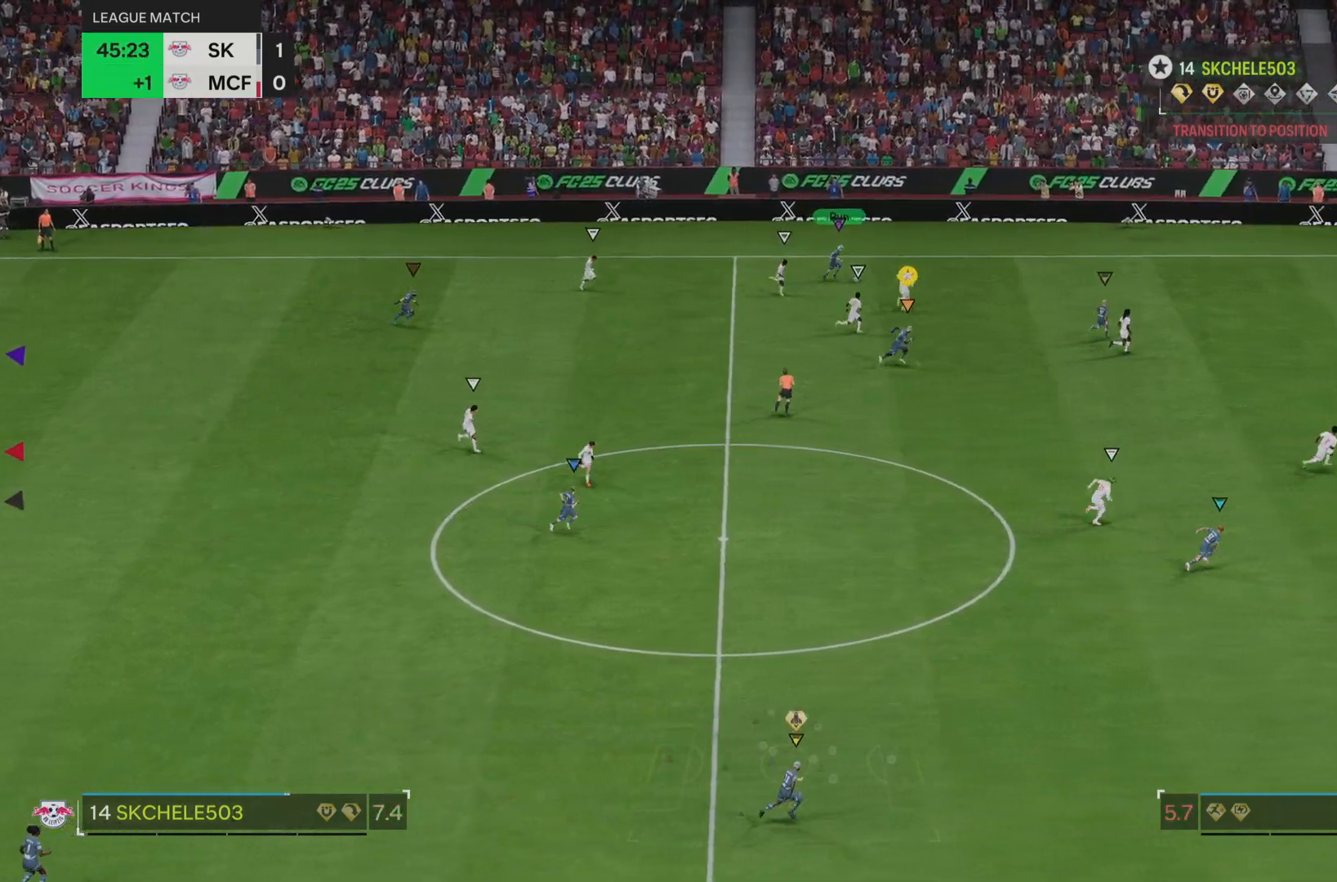
{"buttons": ["R2"], "left_stick": "down-right", "right_stick": "center", "events": []}
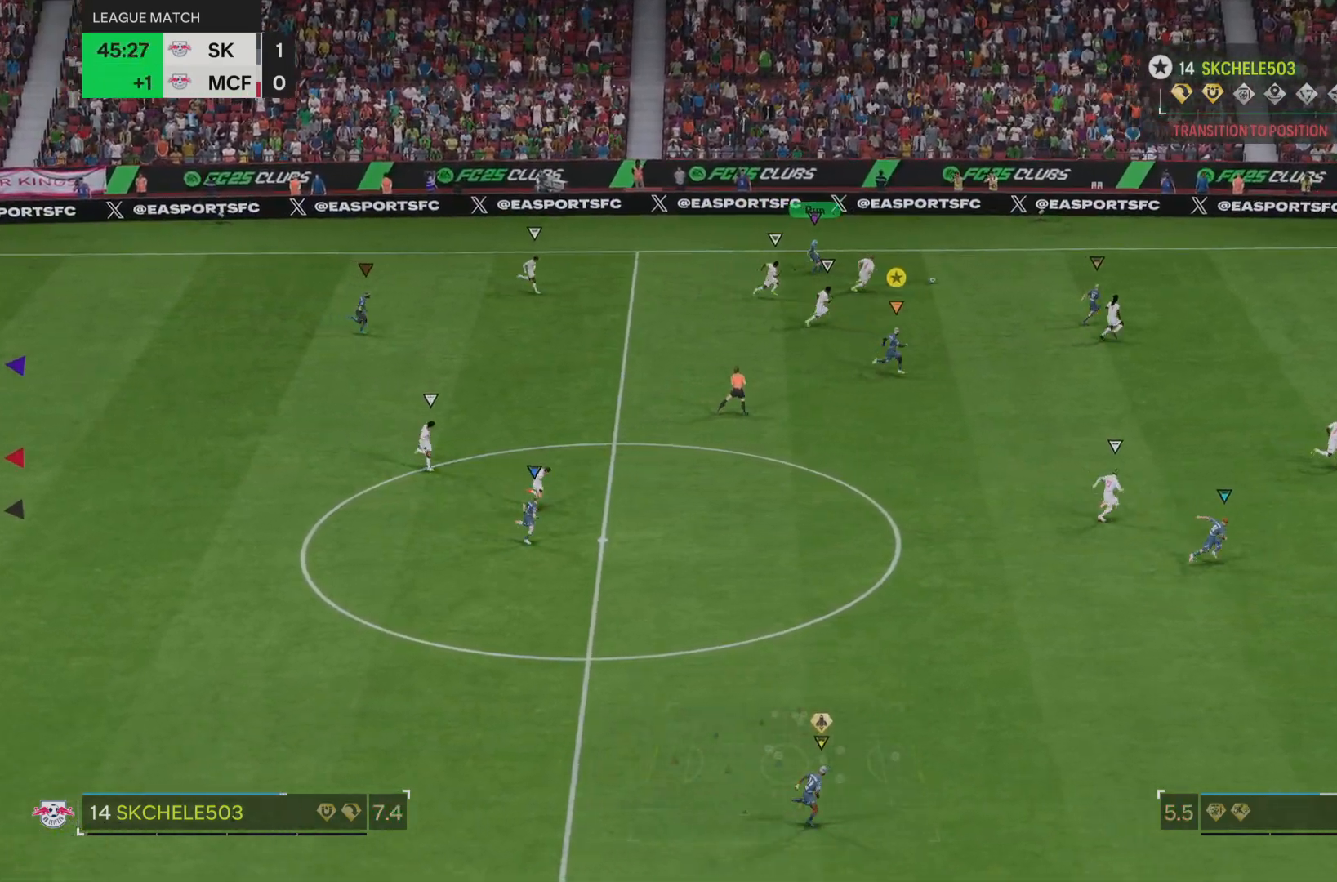
{"buttons": ["R2"], "left_stick": "down-right", "right_stick": "center", "events": []}
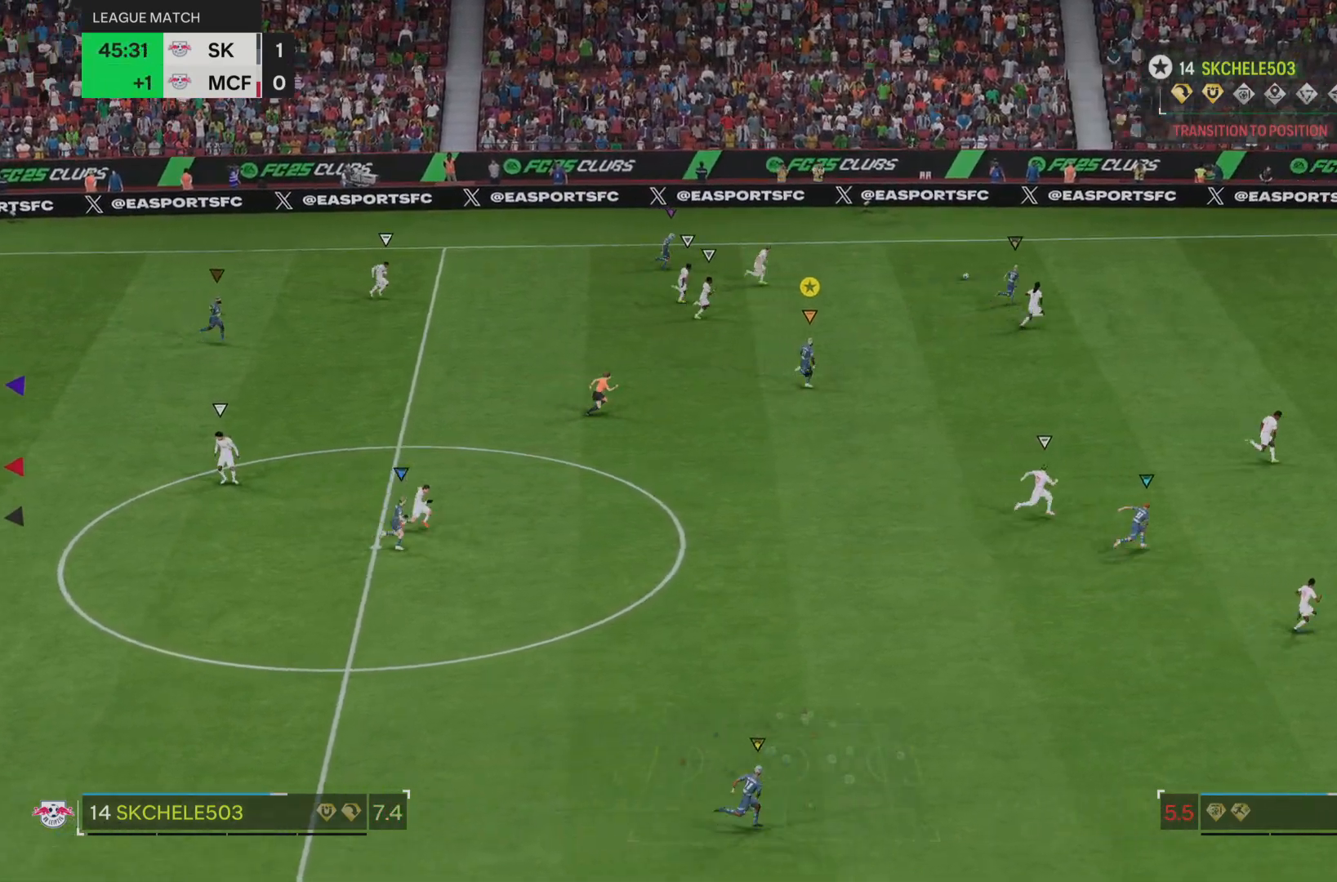
{"buttons": ["R2"], "left_stick": "right", "right_stick": "center", "events": [[17, "left_stick", "right"]]}
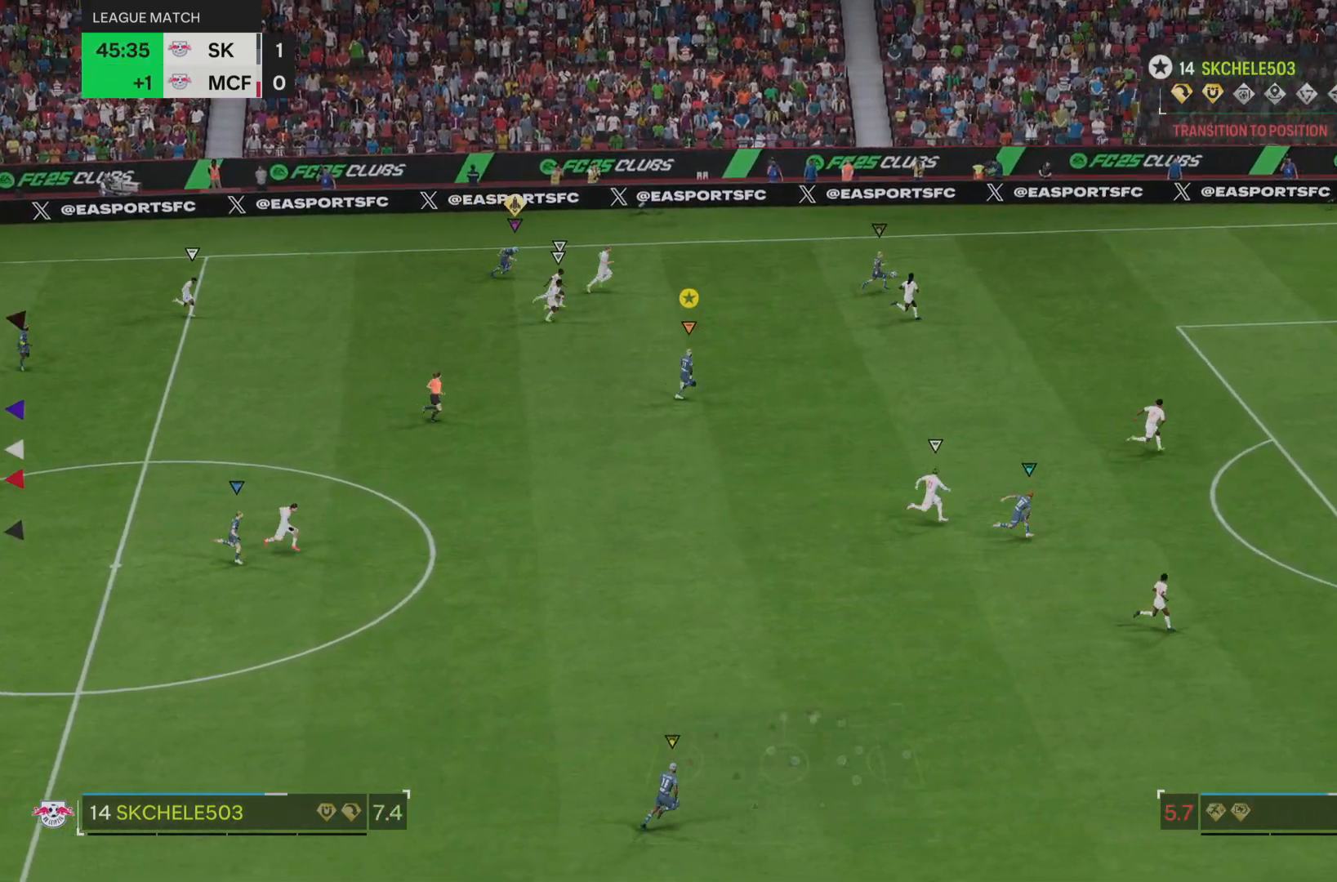
{"buttons": ["R2"], "left_stick": "right", "right_stick": "center", "events": []}
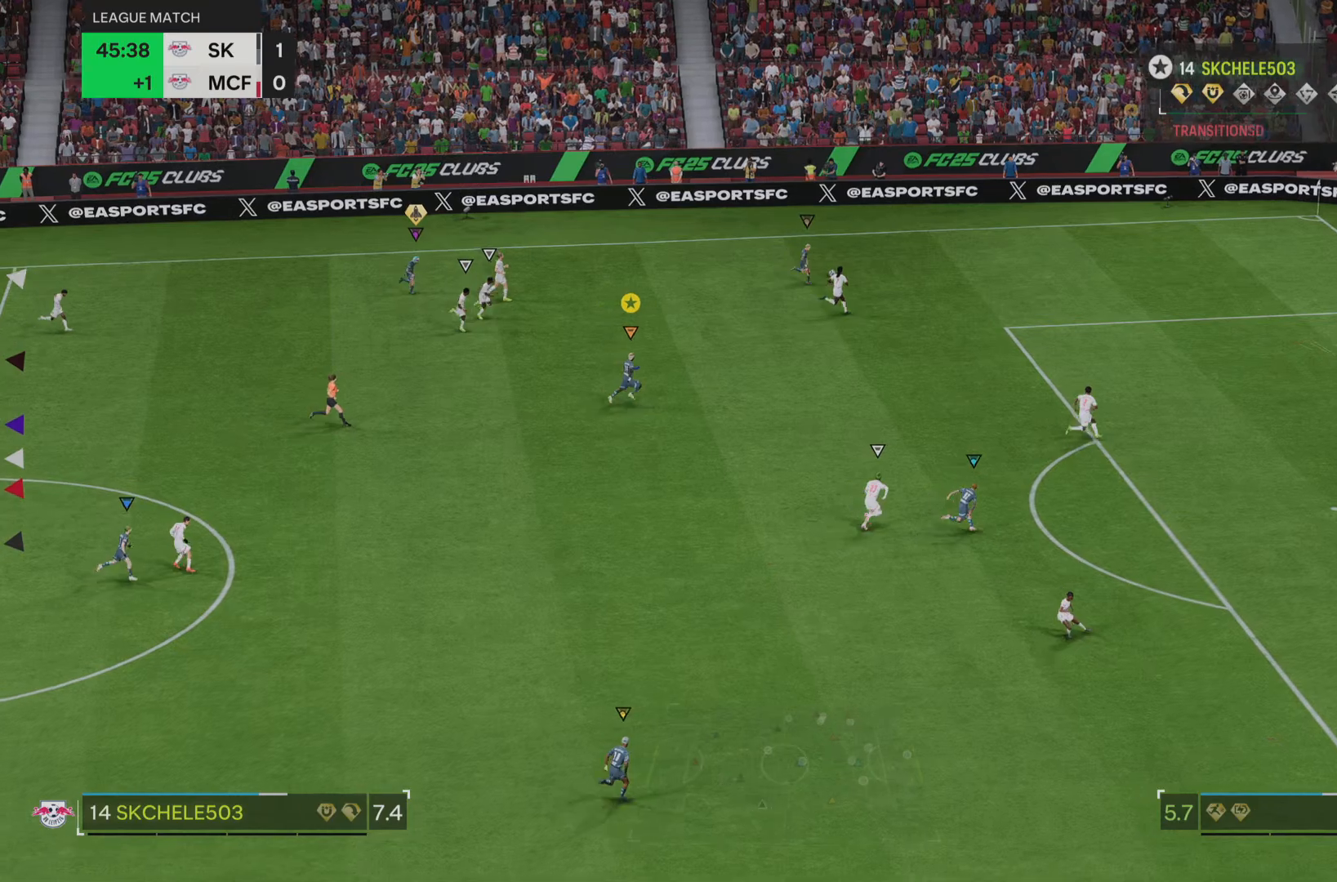
{"buttons": ["R2"], "left_stick": "down-right", "right_stick": "center", "events": [[334, "left_stick", "center"], [484, "left_stick", "down-right"]]}
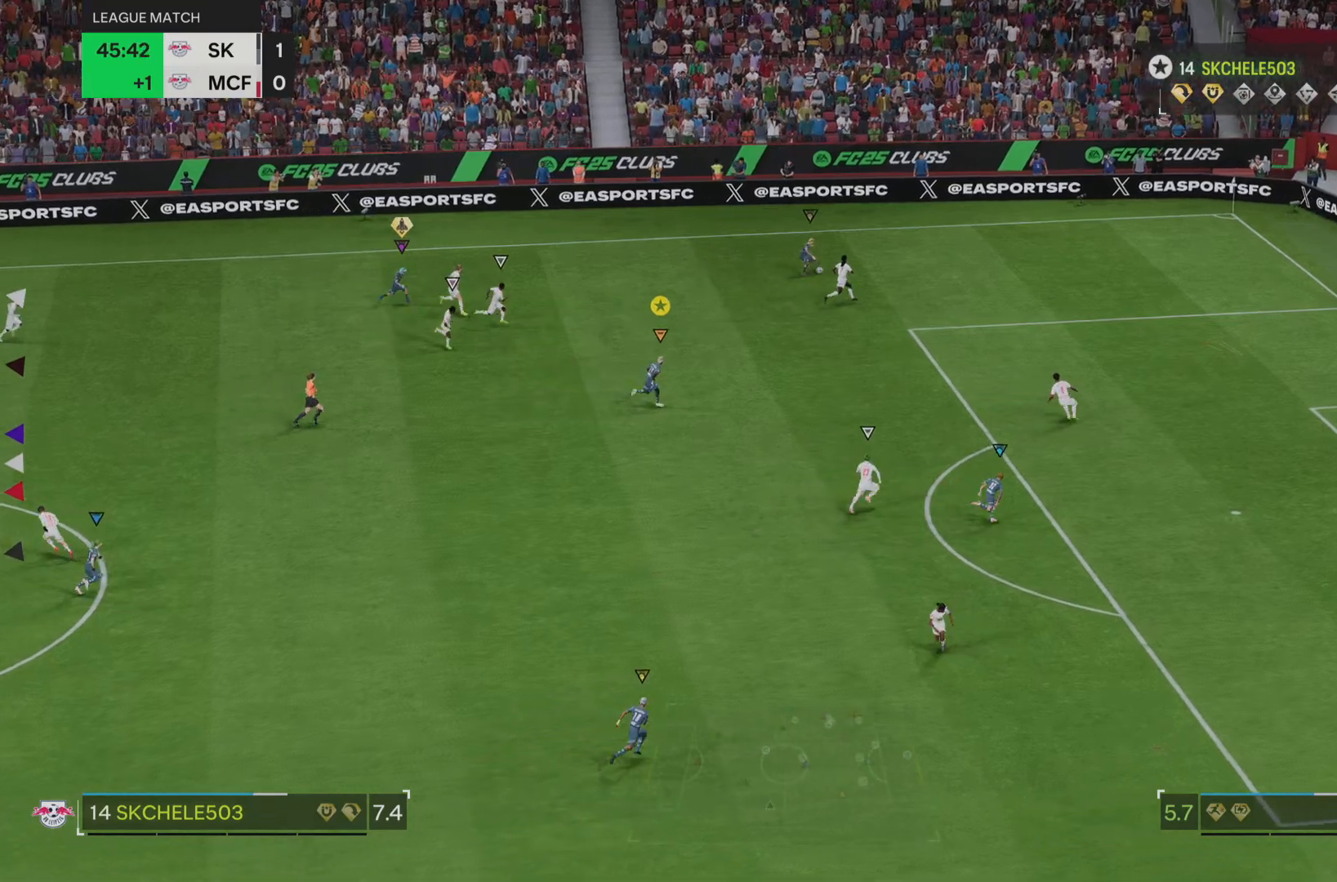
{"buttons": [], "left_stick": "right", "right_stick": "center", "events": [[67, "R2", "up"], [134, "left_stick", "right"]]}
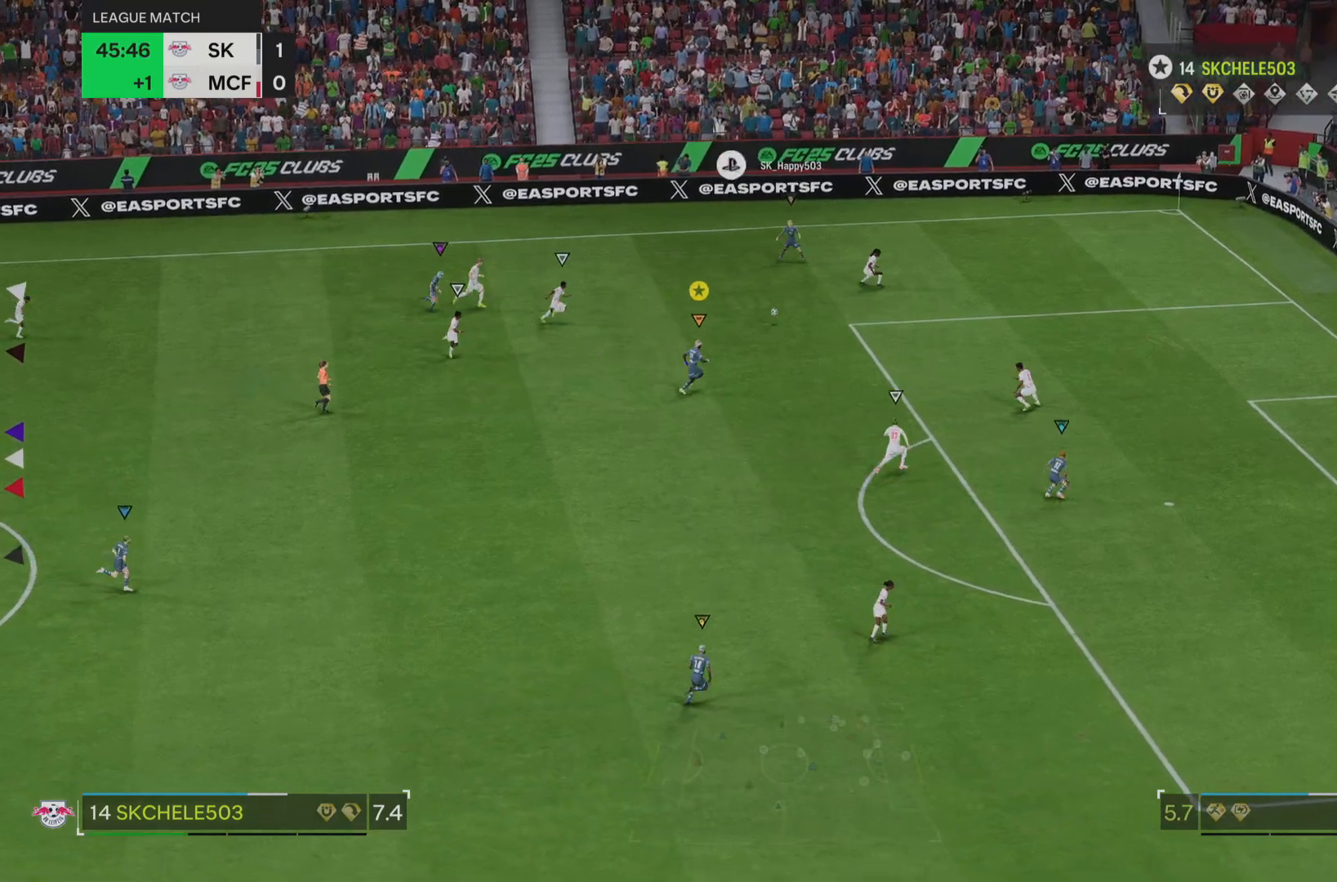
{"buttons": [], "left_stick": "down-right", "right_stick": "center", "events": [[83, "left_stick", "down-right"]]}
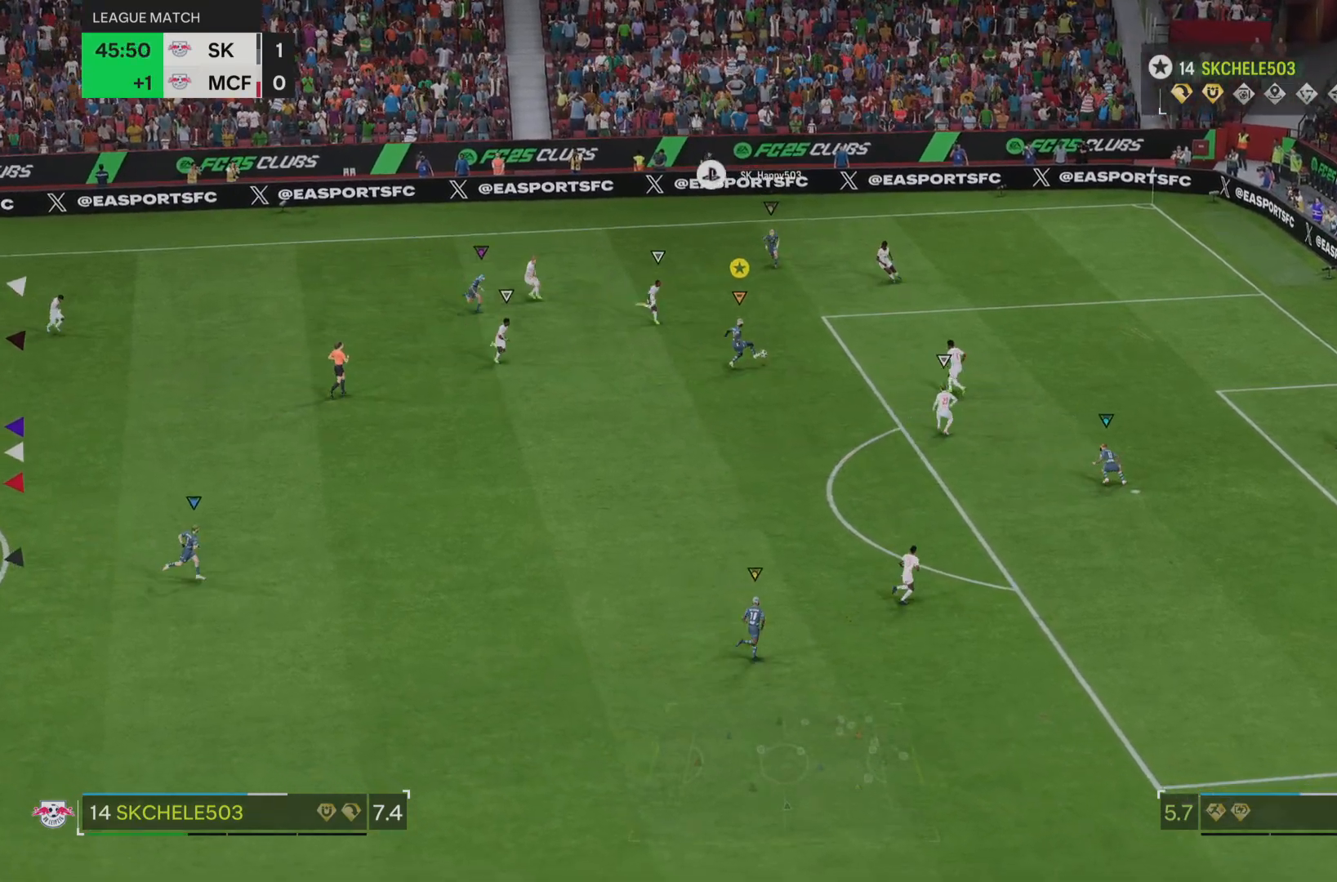
{"buttons": ["L1", "L2"], "left_stick": "down-right", "right_stick": "down-left"}